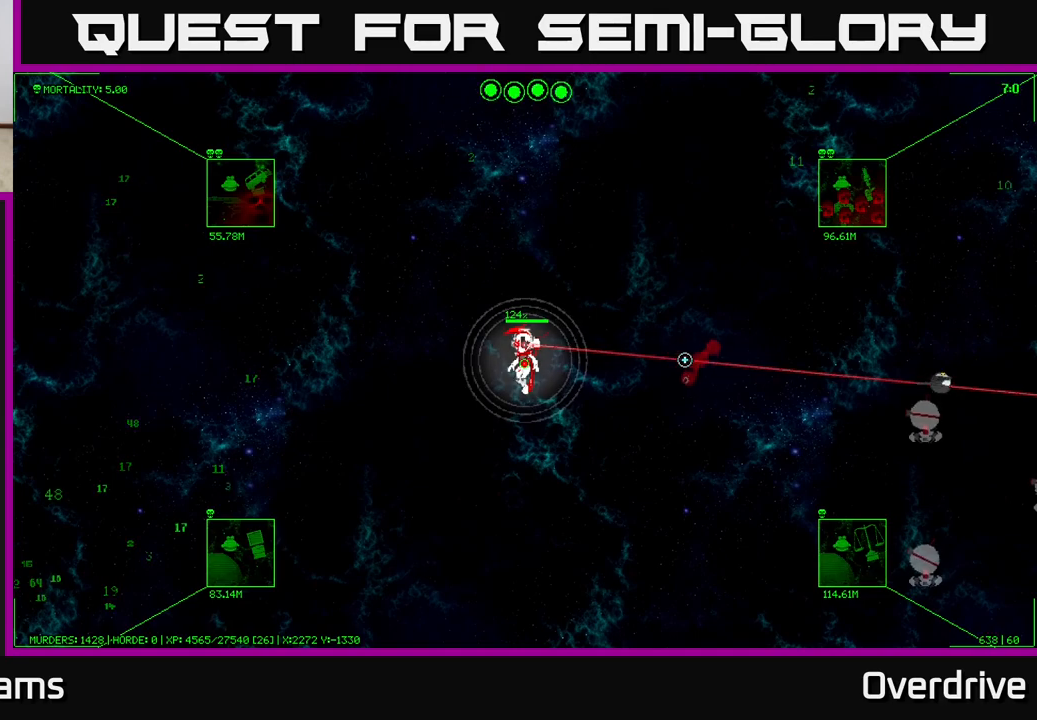
Gameplay with a controller (Xbox layout); each line is a JSON object with the inputs held at the frame after it. "events" lists button and stick changes between this image and that frame as [ms after this image, input, new state], when the widget could be followed in between.
{"buttons": [], "left_stick": "center", "right_stick": "center", "events": []}
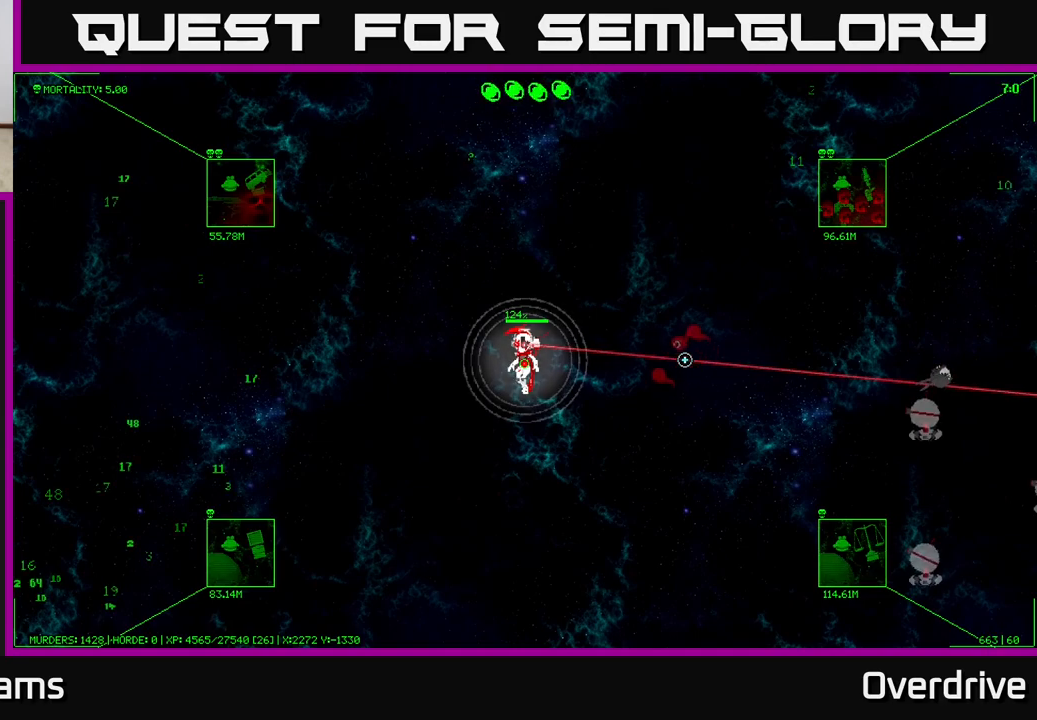
{"buttons": [], "left_stick": "center", "right_stick": "center", "events": []}
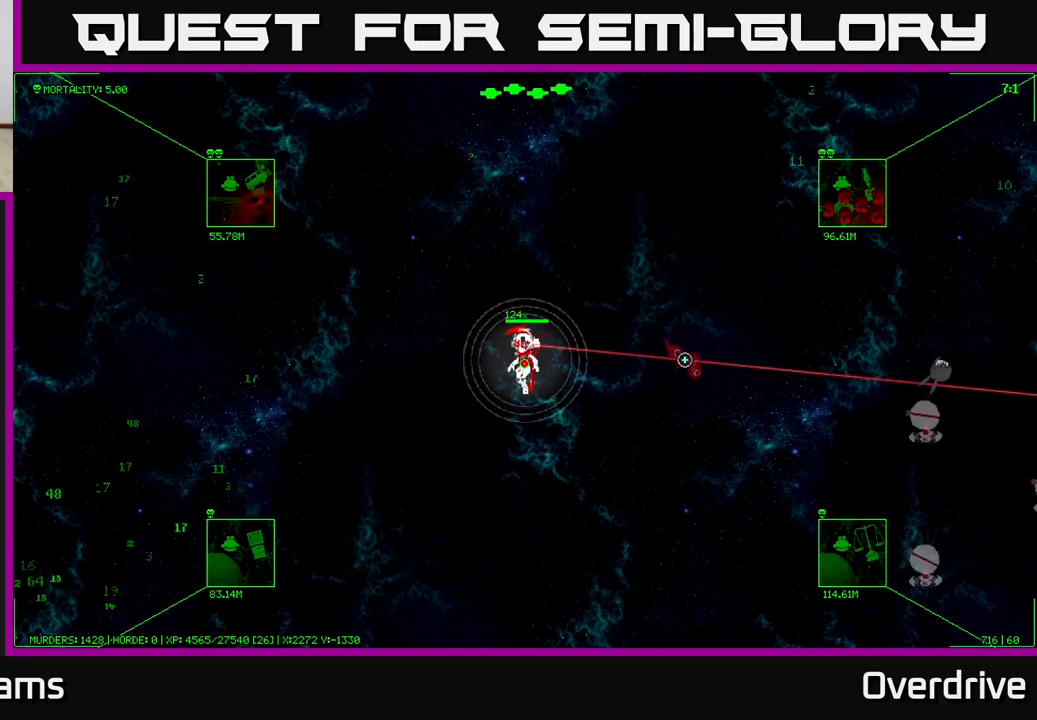
{"buttons": [], "left_stick": "center", "right_stick": "center", "events": []}
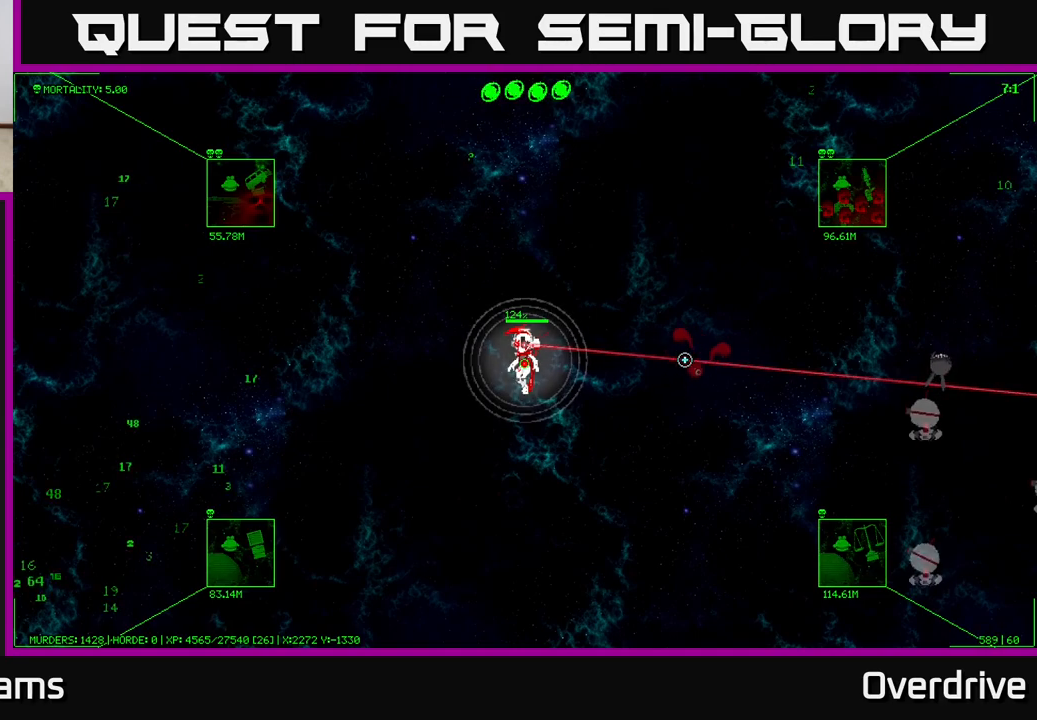
{"buttons": [], "left_stick": "center", "right_stick": "center", "events": []}
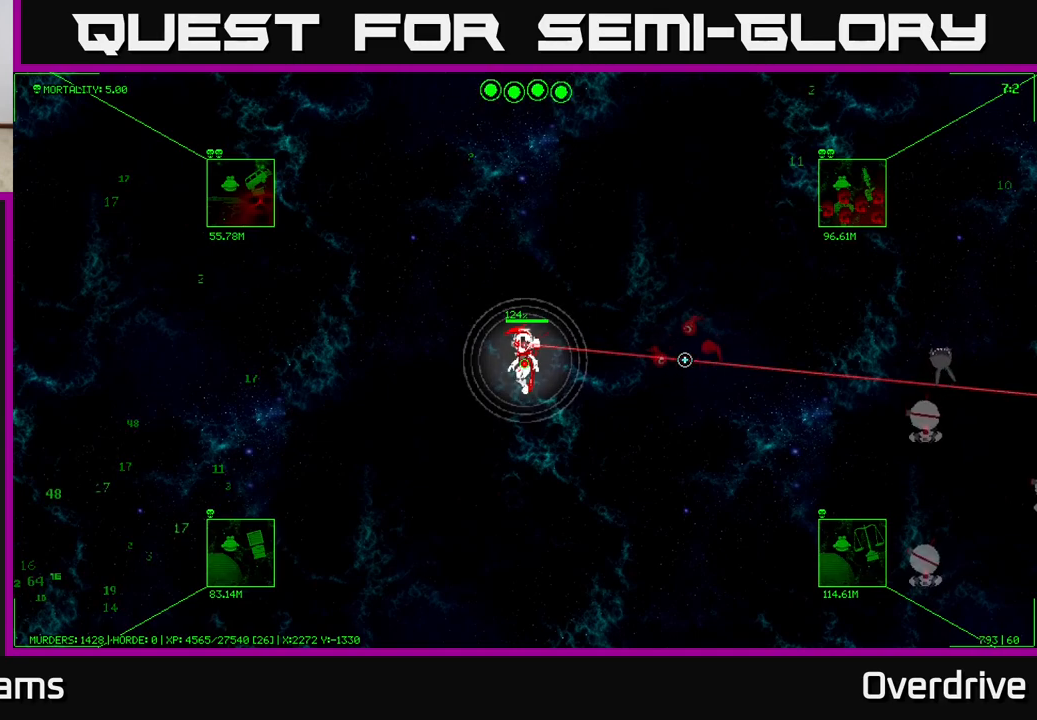
{"buttons": [], "left_stick": "center", "right_stick": "center", "events": []}
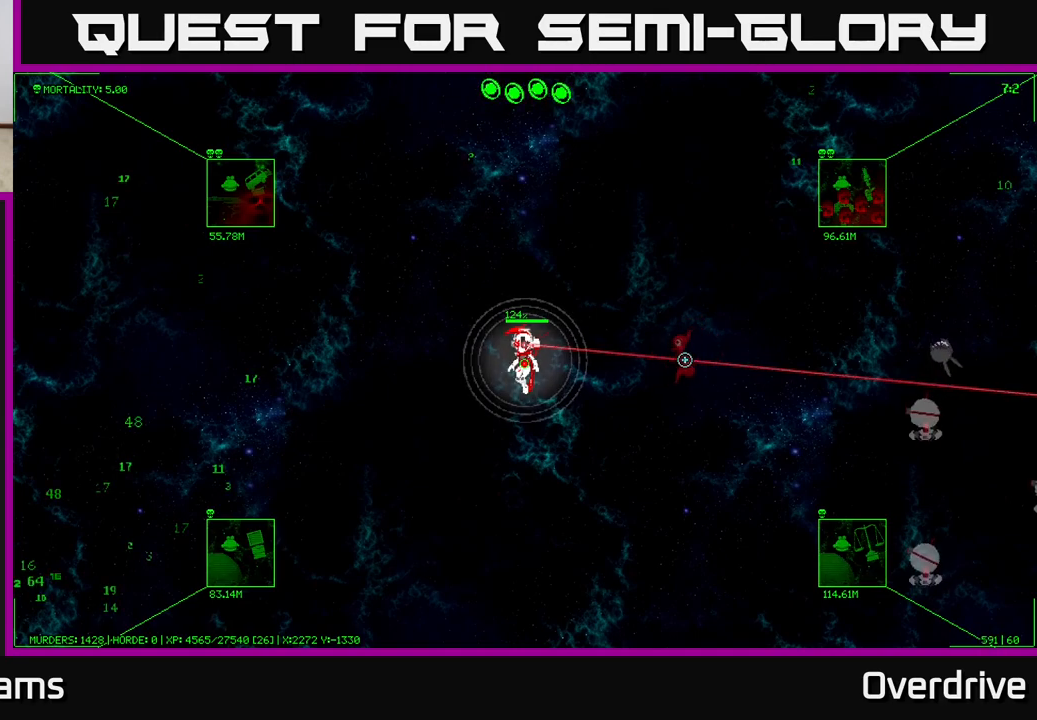
{"buttons": [], "left_stick": "center", "right_stick": "center", "events": []}
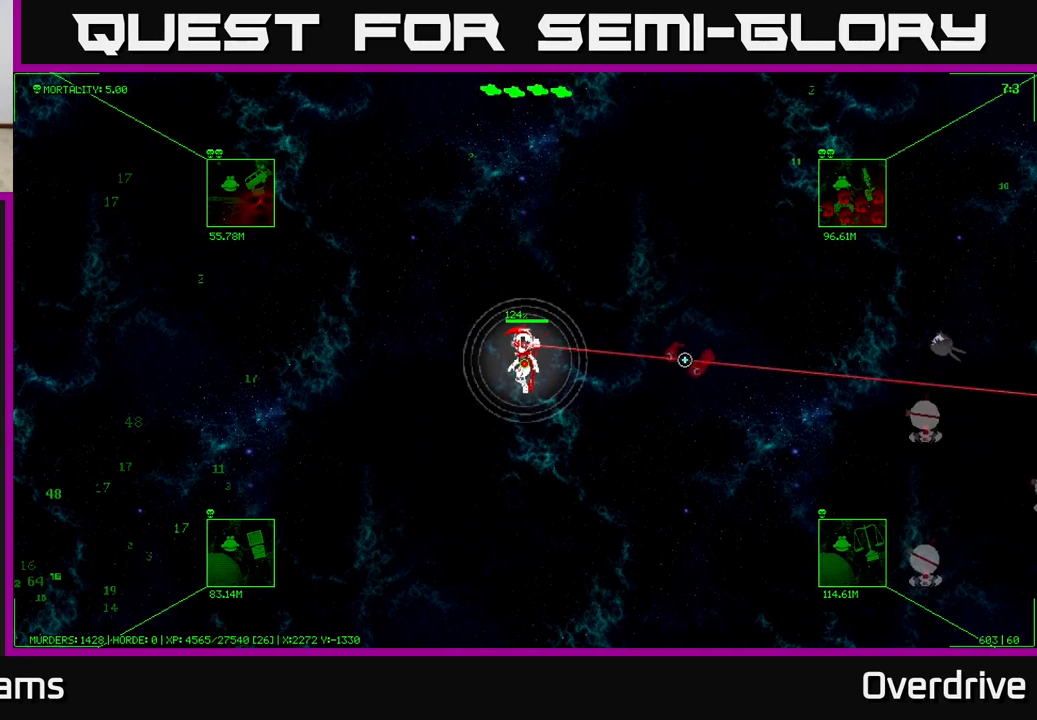
{"buttons": [], "left_stick": "center", "right_stick": "center", "events": []}
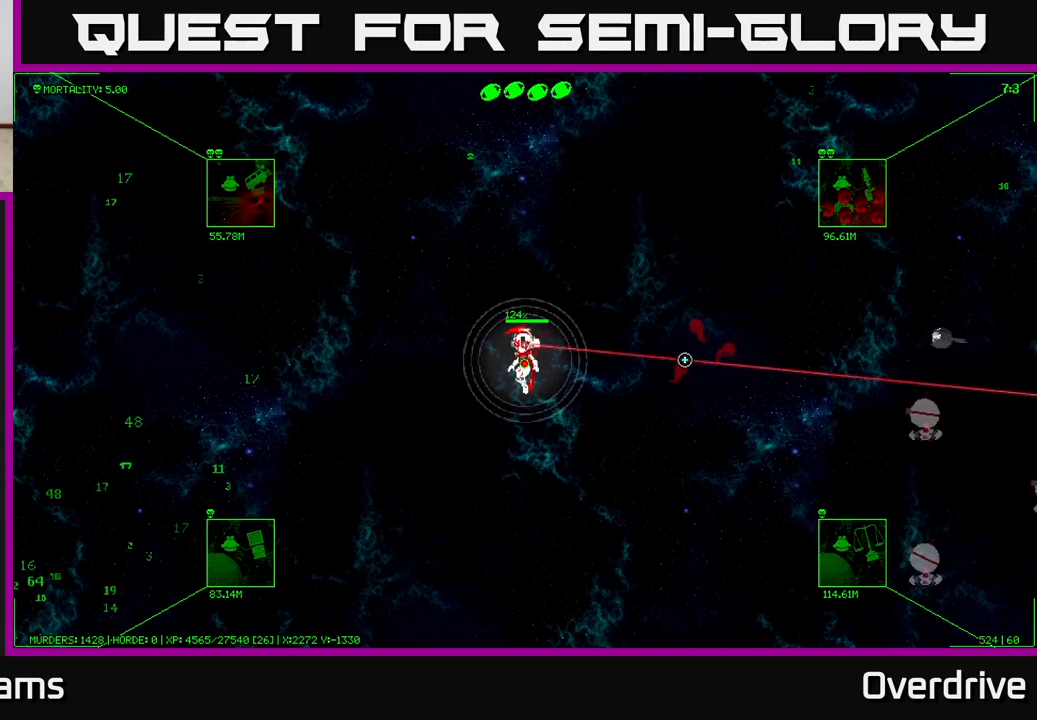
{"buttons": [], "left_stick": "center", "right_stick": "center", "events": []}
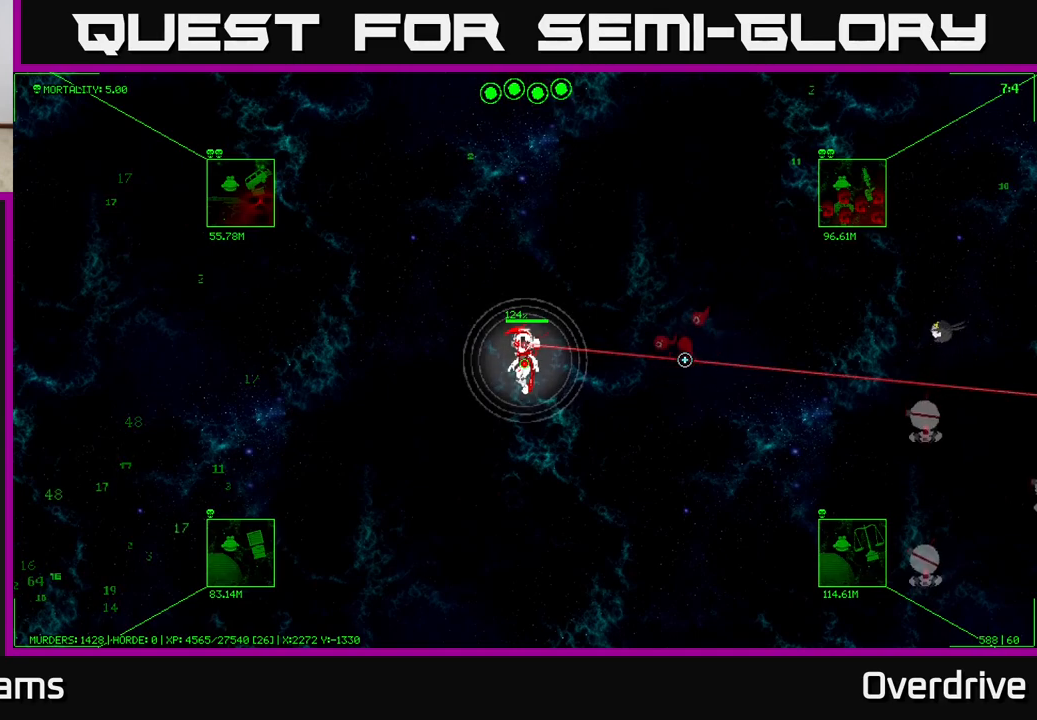
{"buttons": [], "left_stick": "down-left", "right_stick": "center", "events": [[183, "left_stick", "down-left"]]}
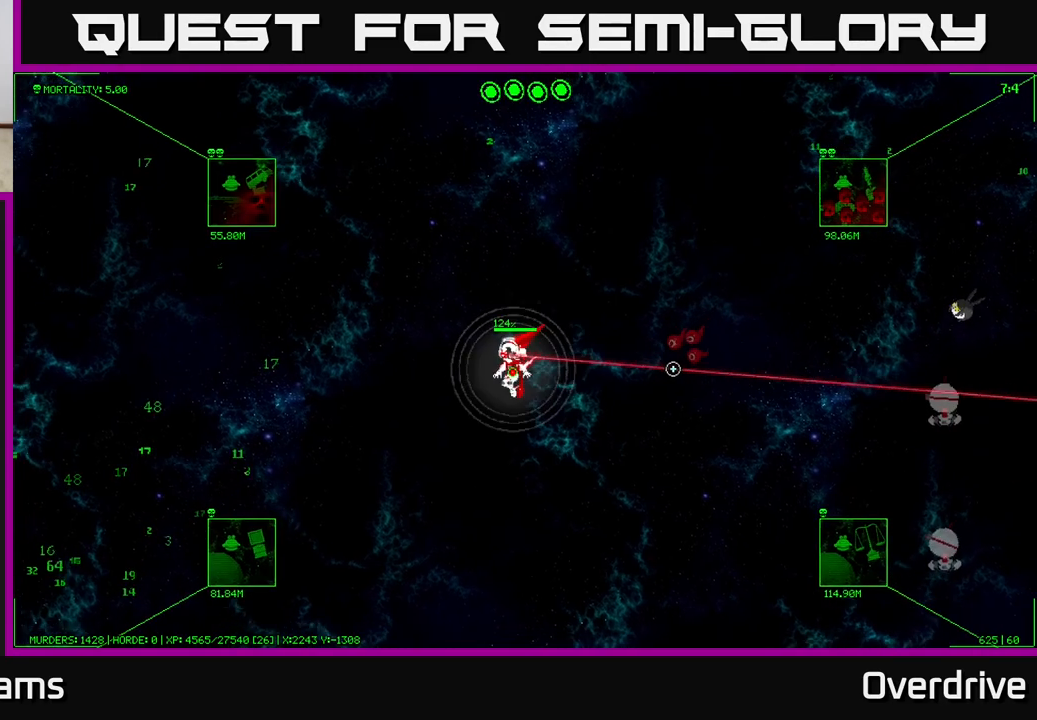
{"buttons": [], "left_stick": "down-left", "right_stick": "center", "events": []}
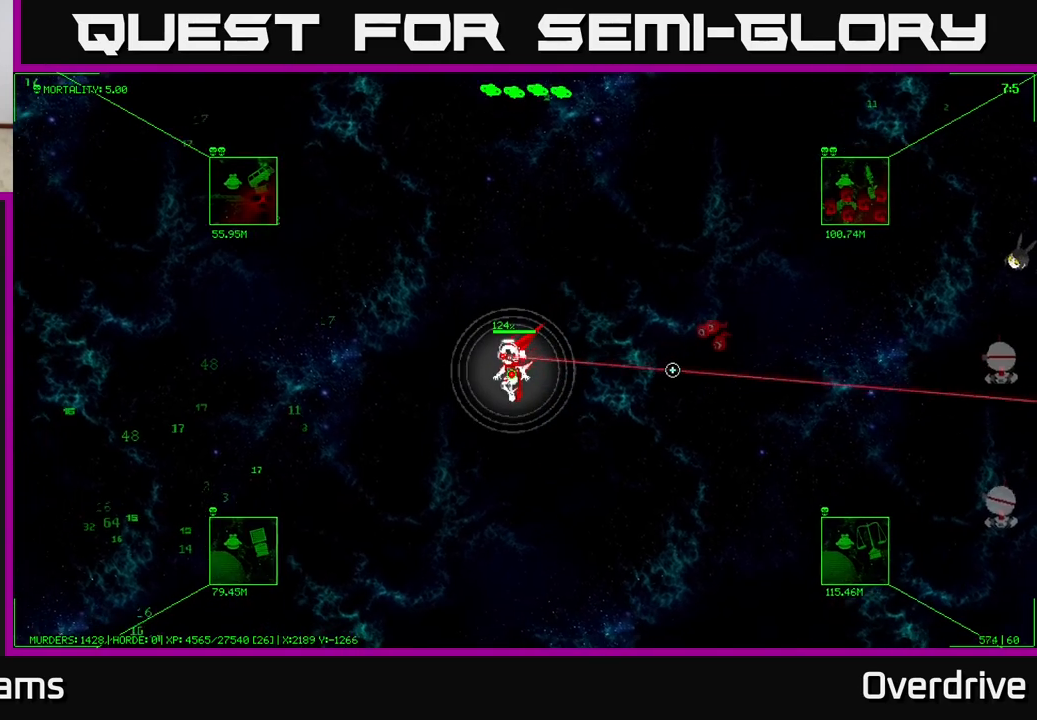
{"buttons": [], "left_stick": "down-left", "right_stick": "center", "events": []}
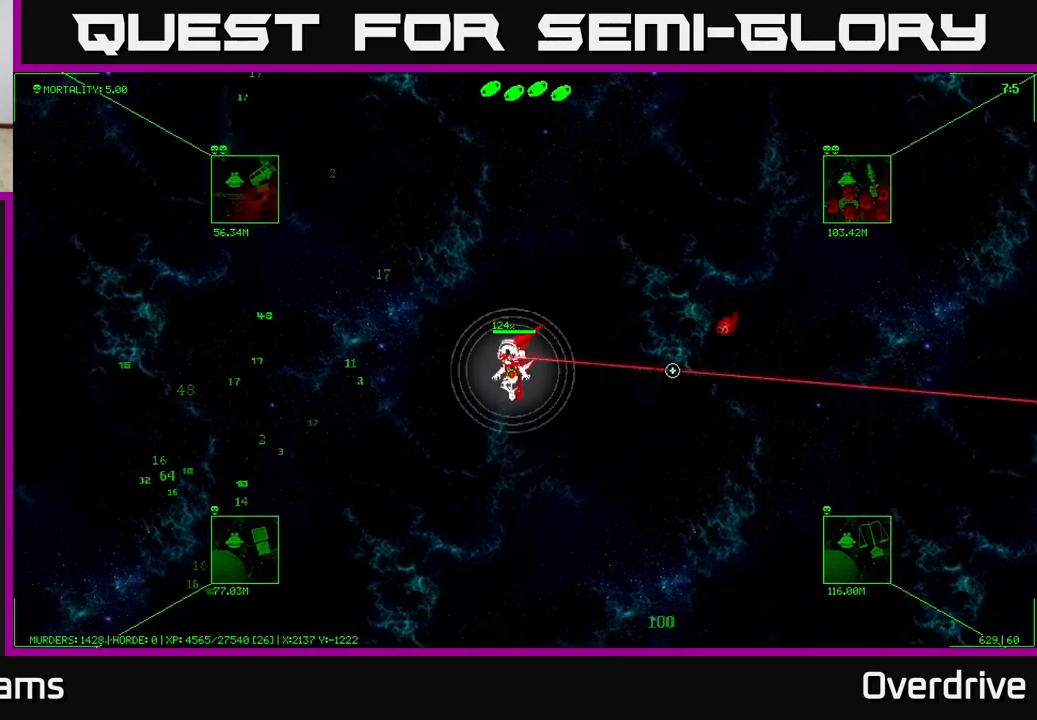
{"buttons": [], "left_stick": "down-left", "right_stick": "center", "events": []}
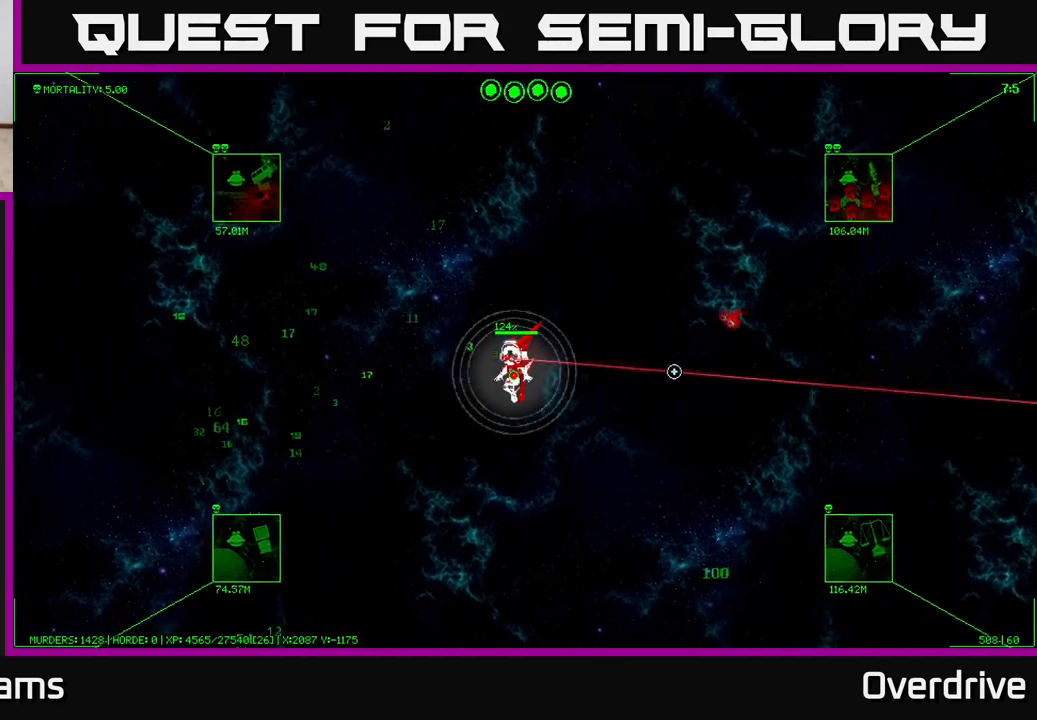
{"buttons": [], "left_stick": "down-left", "right_stick": "center", "events": []}
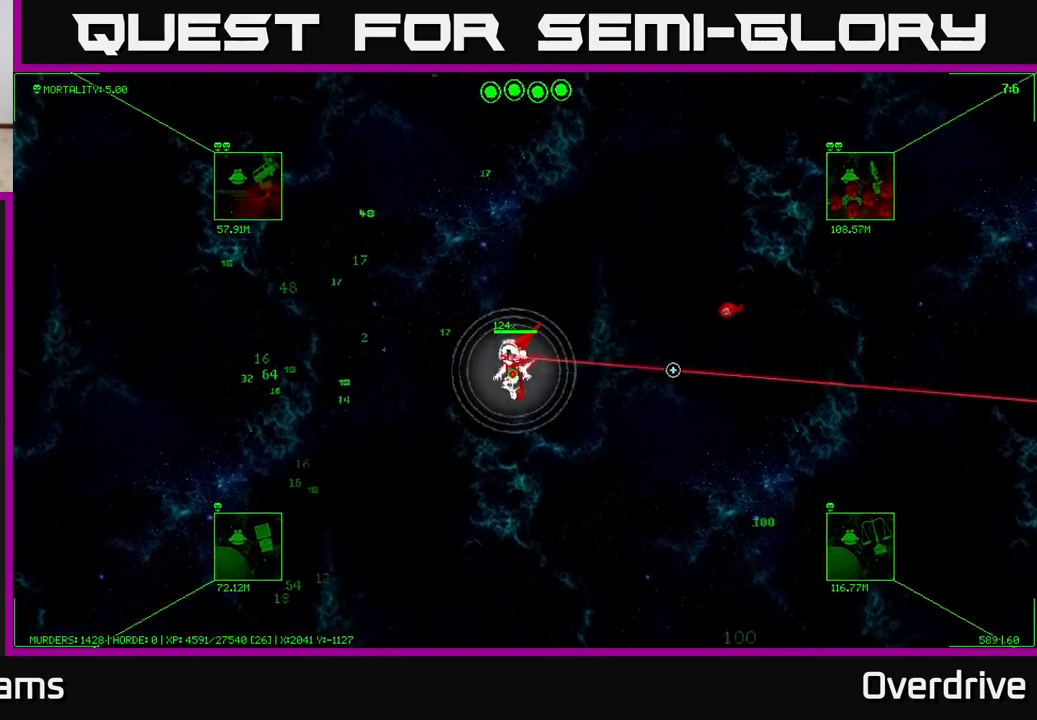
{"buttons": [], "left_stick": "left", "right_stick": "center", "events": [[150, "left_stick", "left"]]}
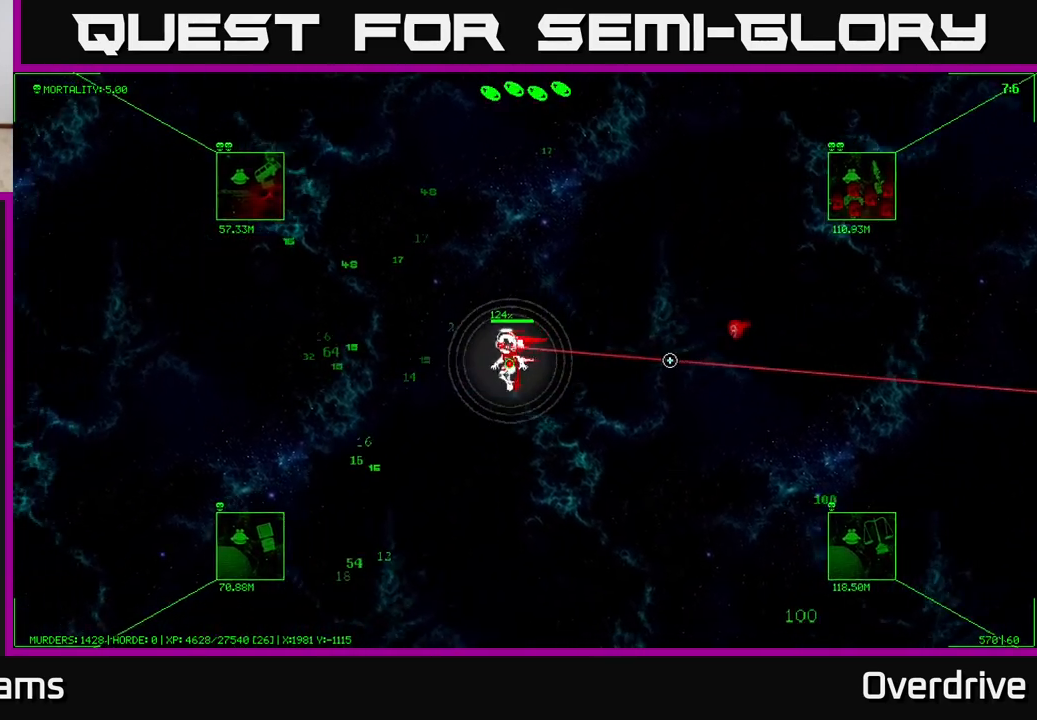
{"buttons": [], "left_stick": "down-left", "right_stick": "center", "events": [[283, "left_stick", "down-left"]]}
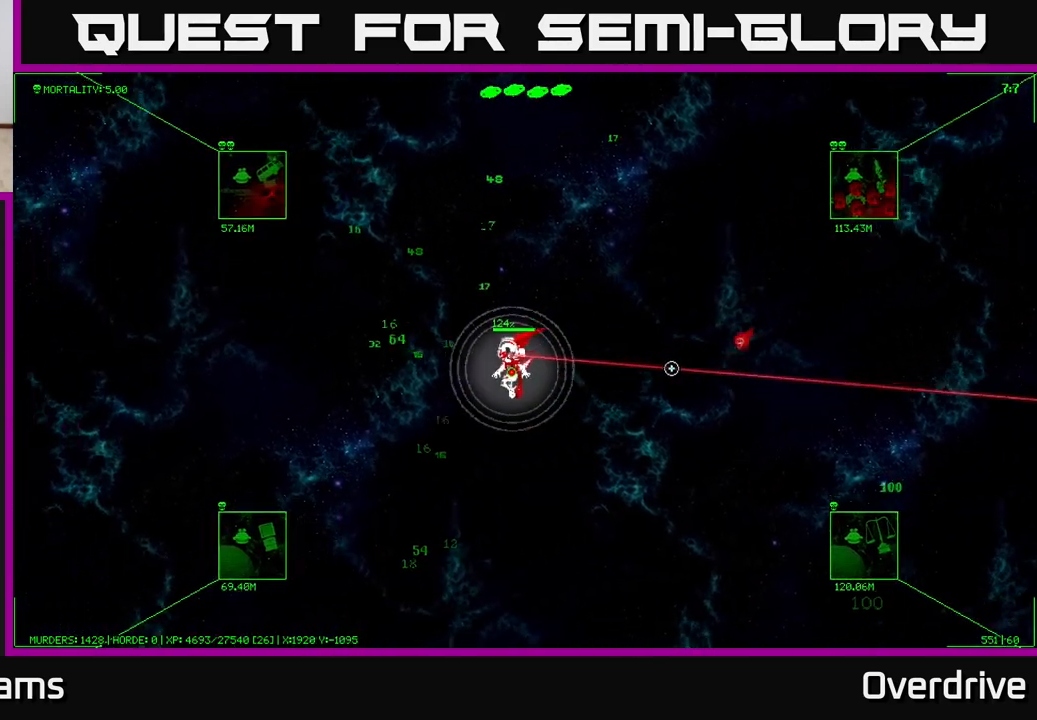
{"buttons": [], "left_stick": "down-left", "right_stick": "center", "events": []}
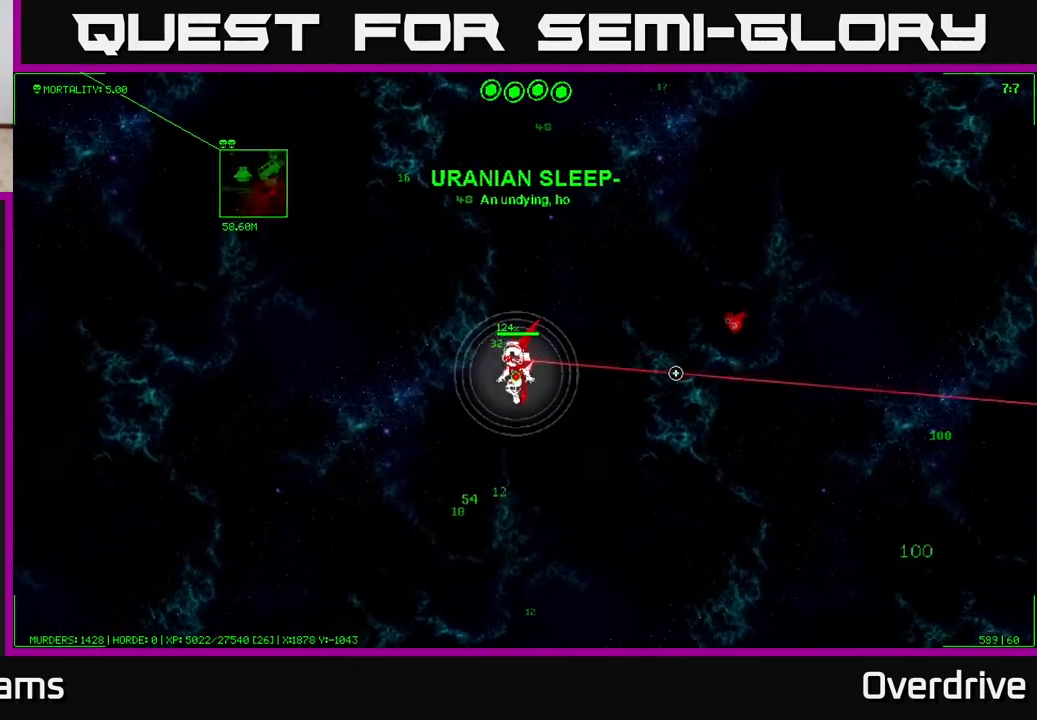
{"buttons": [], "left_stick": "down-left", "right_stick": "center", "events": []}
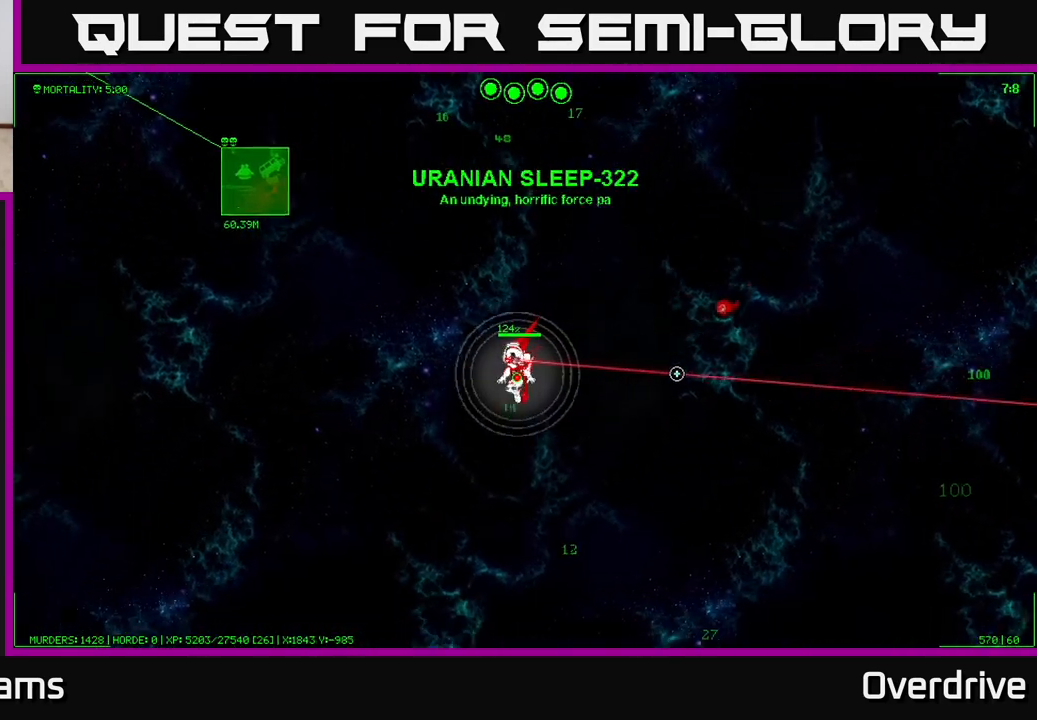
{"buttons": [], "left_stick": "down-left", "right_stick": "center", "events": []}
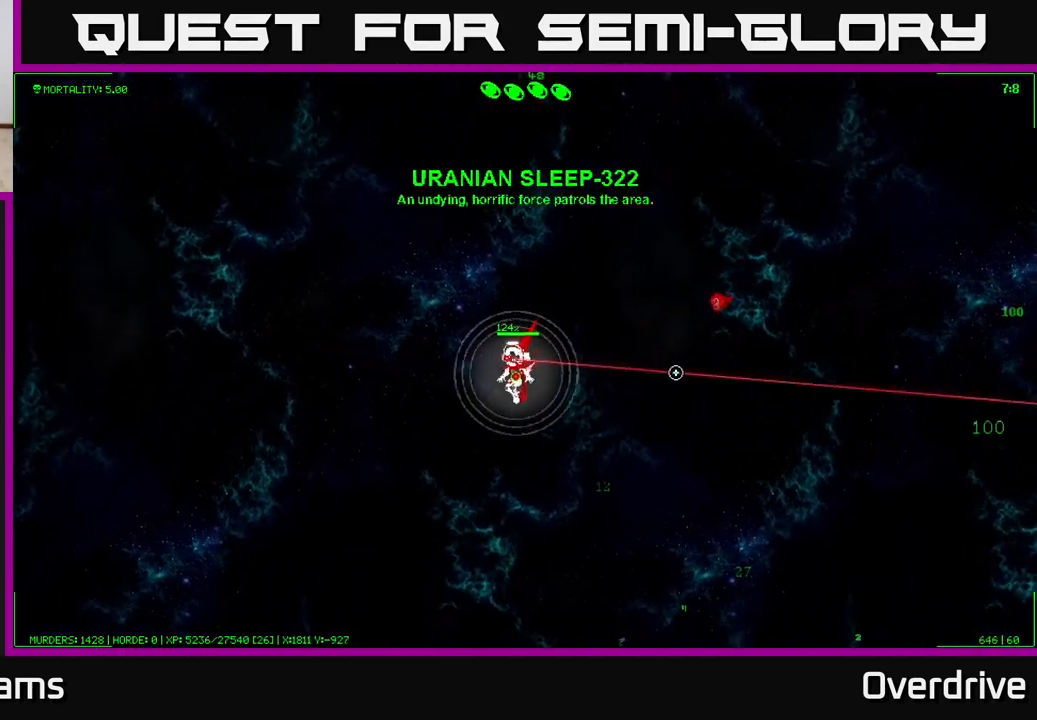
{"buttons": [], "left_stick": "center", "right_stick": "center", "events": [[350, "left_stick", "center"]]}
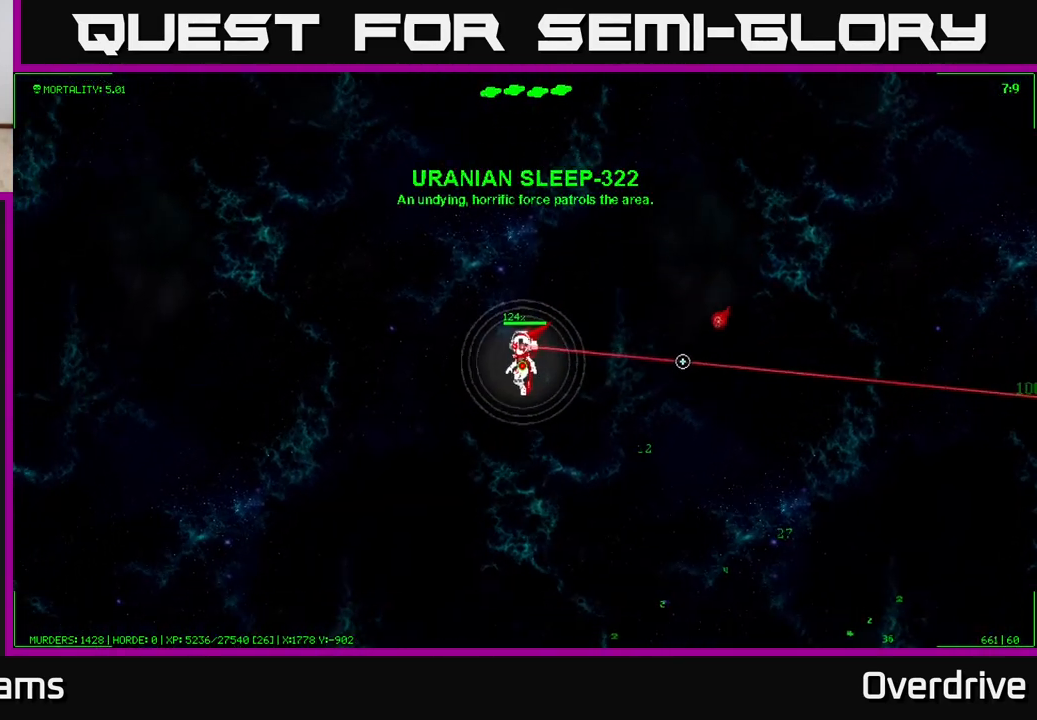
{"buttons": [], "left_stick": "center", "right_stick": "center", "events": []}
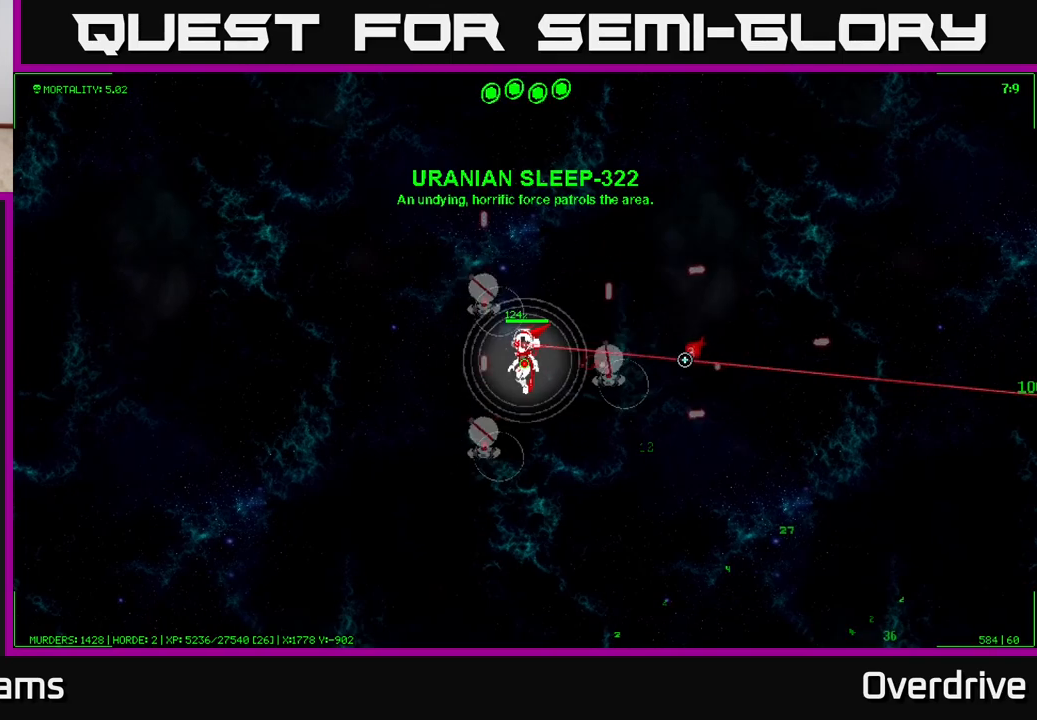
{"buttons": [], "left_stick": "center", "right_stick": "center", "events": []}
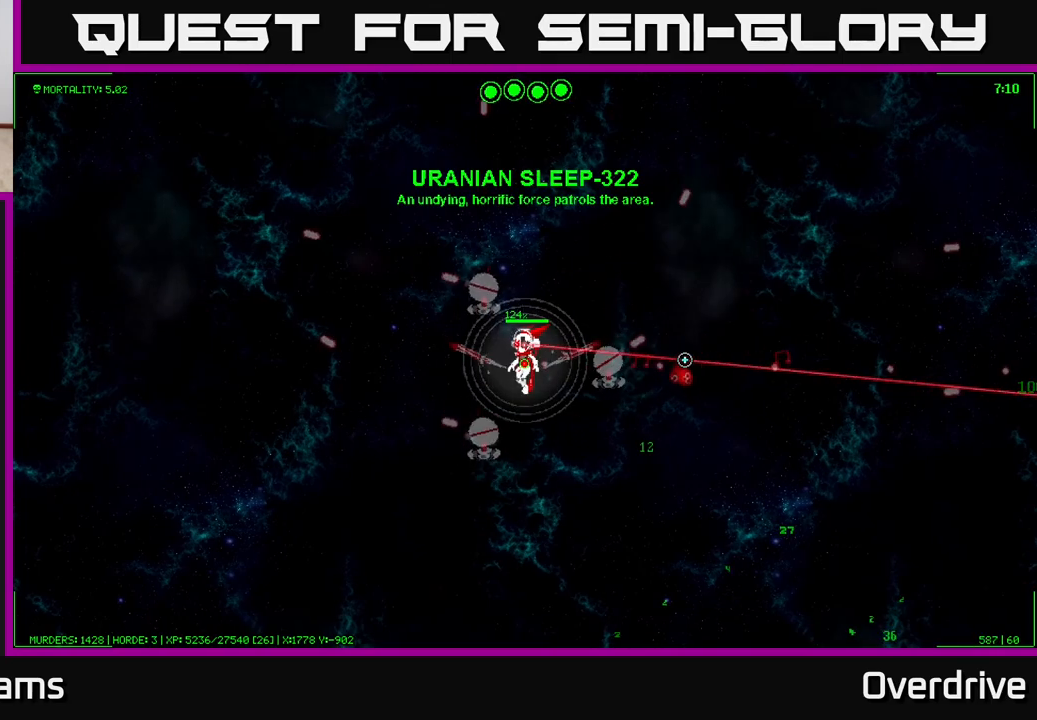
{"buttons": [], "left_stick": "center", "right_stick": "center", "events": []}
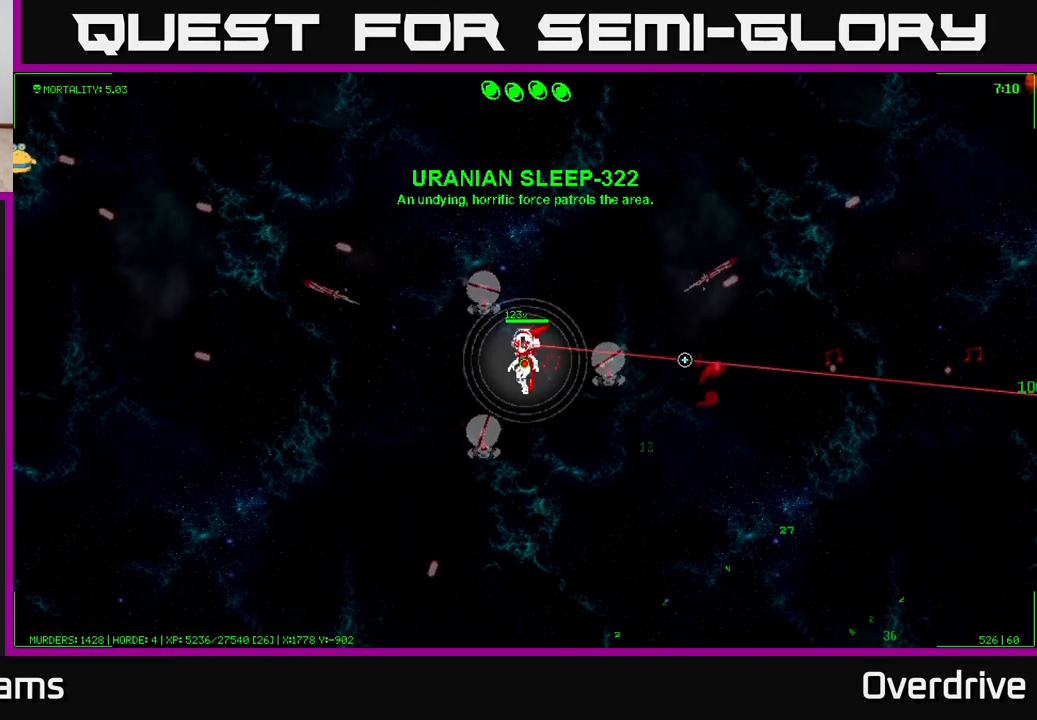
{"buttons": [], "left_stick": "center", "right_stick": "center", "events": []}
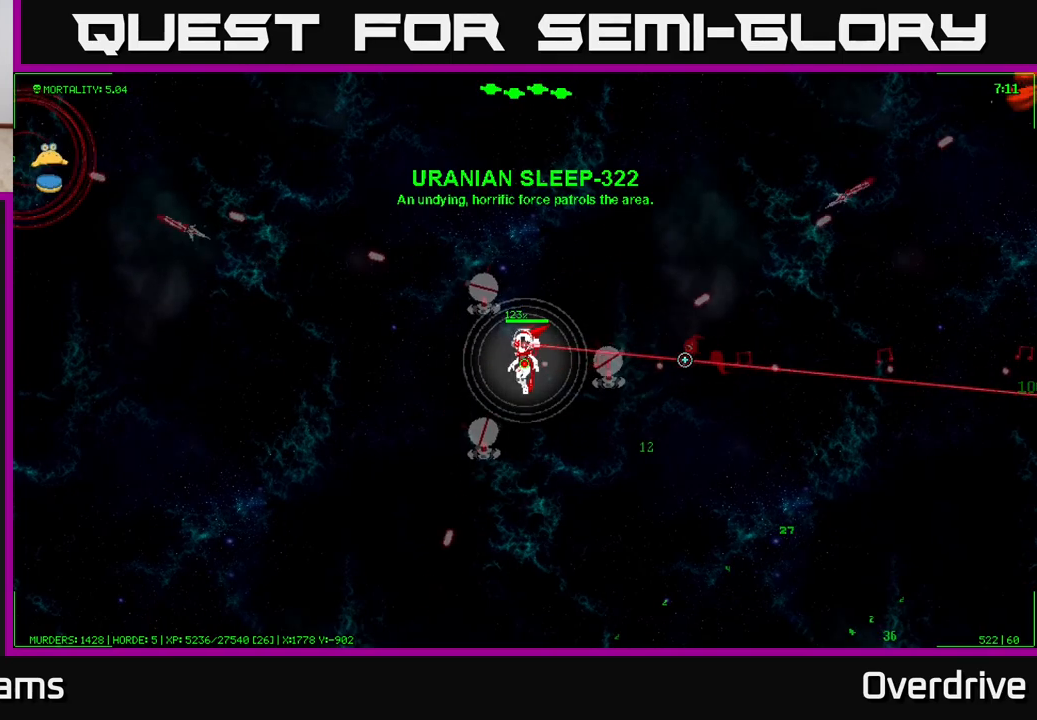
{"buttons": [], "left_stick": "center", "right_stick": "center", "events": []}
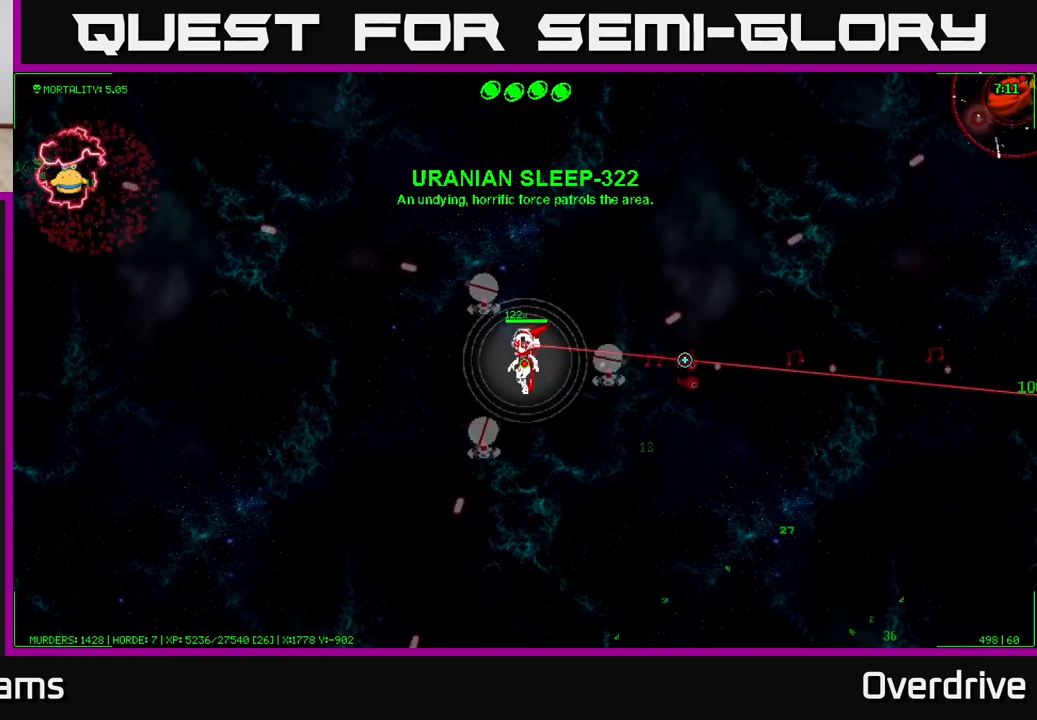
{"buttons": [], "left_stick": "center", "right_stick": "center", "events": []}
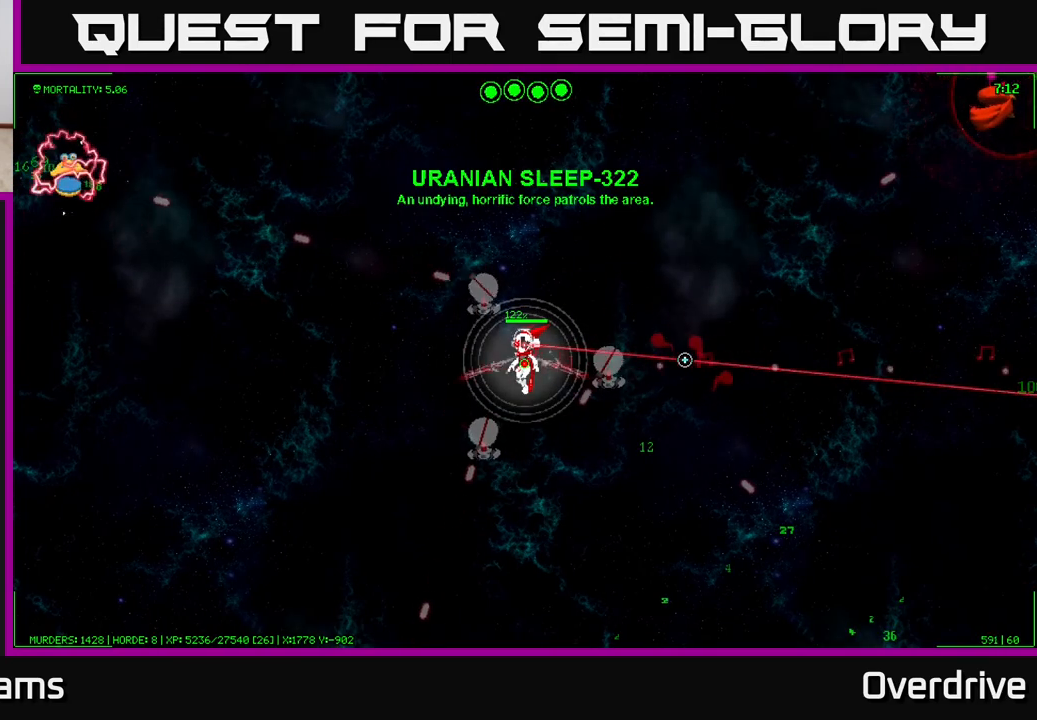
{"buttons": [], "left_stick": "center", "right_stick": "center", "events": []}
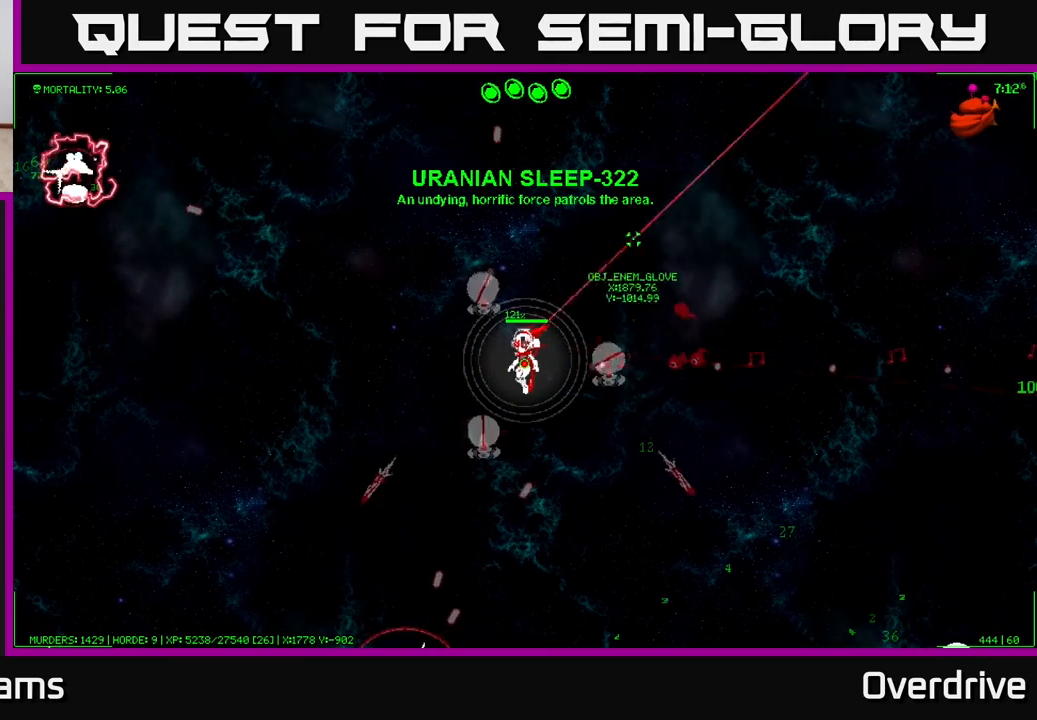
{"buttons": [], "left_stick": "center", "right_stick": "center", "events": []}
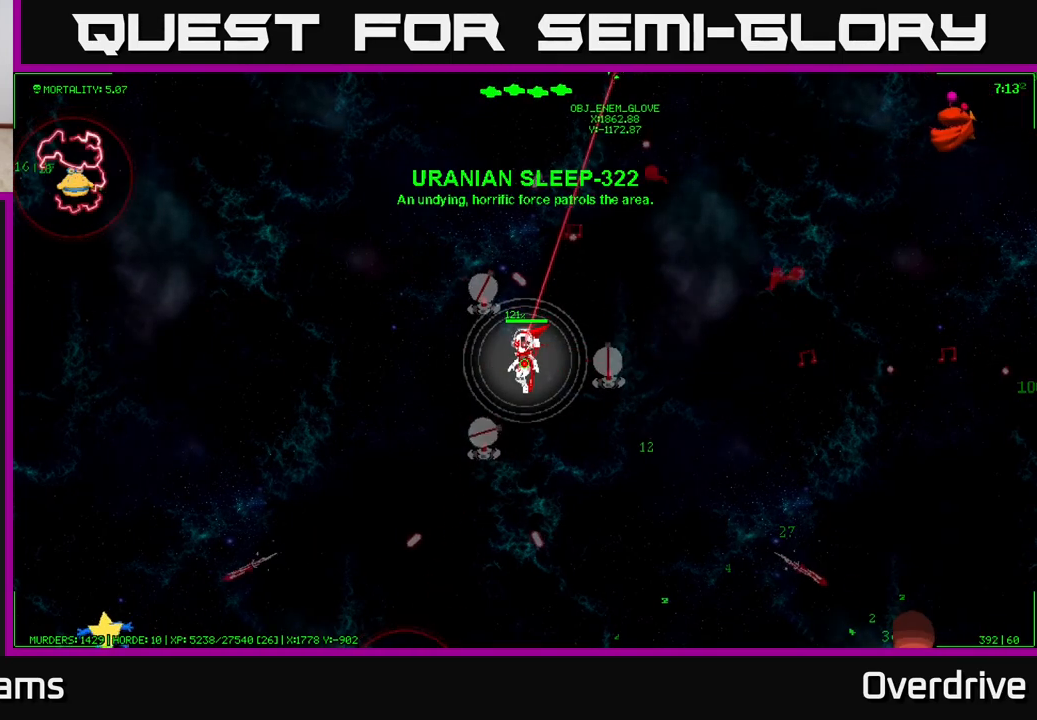
{"buttons": [], "left_stick": "left", "right_stick": "center", "events": [[150, "left_stick", "left"]]}
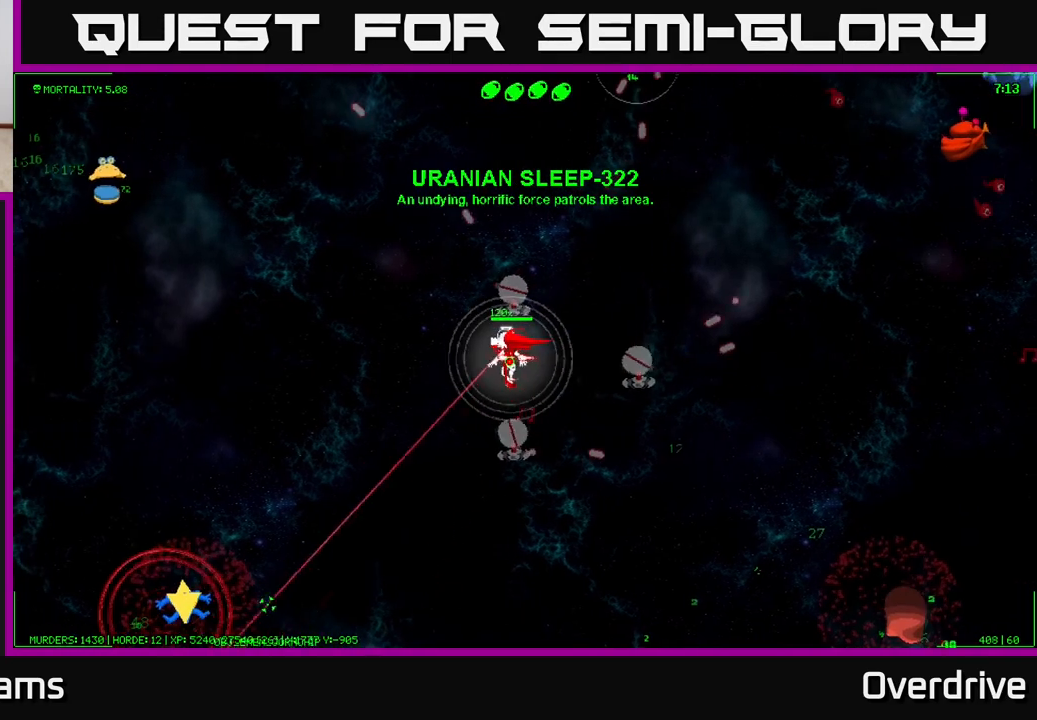
{"buttons": [], "left_stick": "down", "right_stick": "center", "events": [[167, "left_stick", "down-left"], [467, "left_stick", "down"]]}
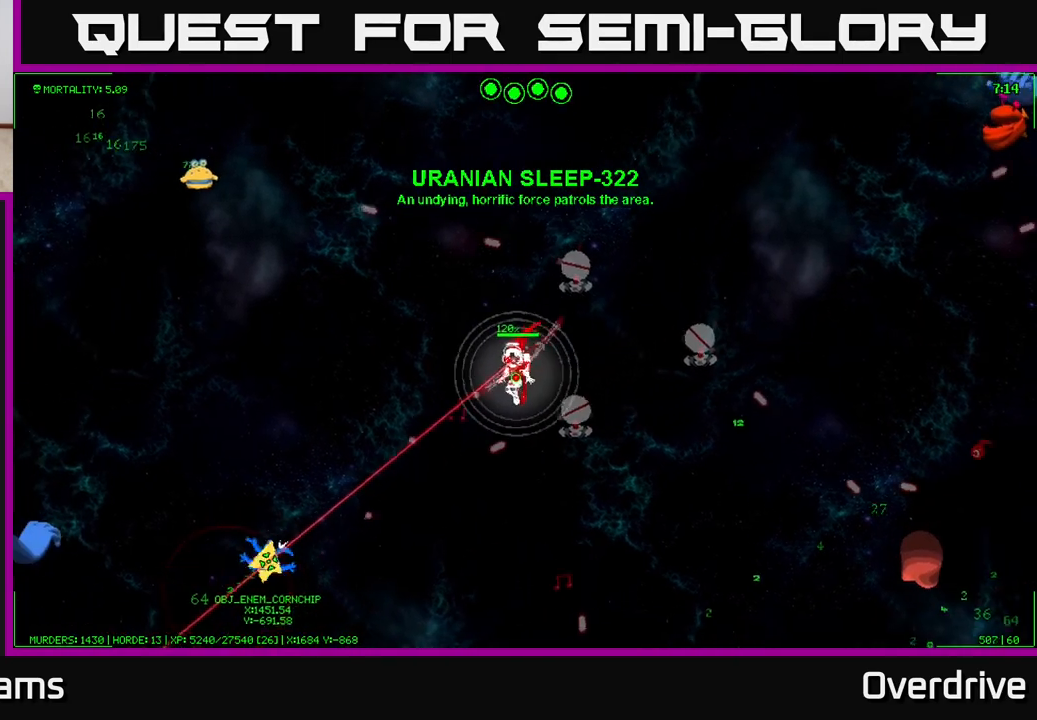
{"buttons": [], "left_stick": "down", "right_stick": "center", "events": []}